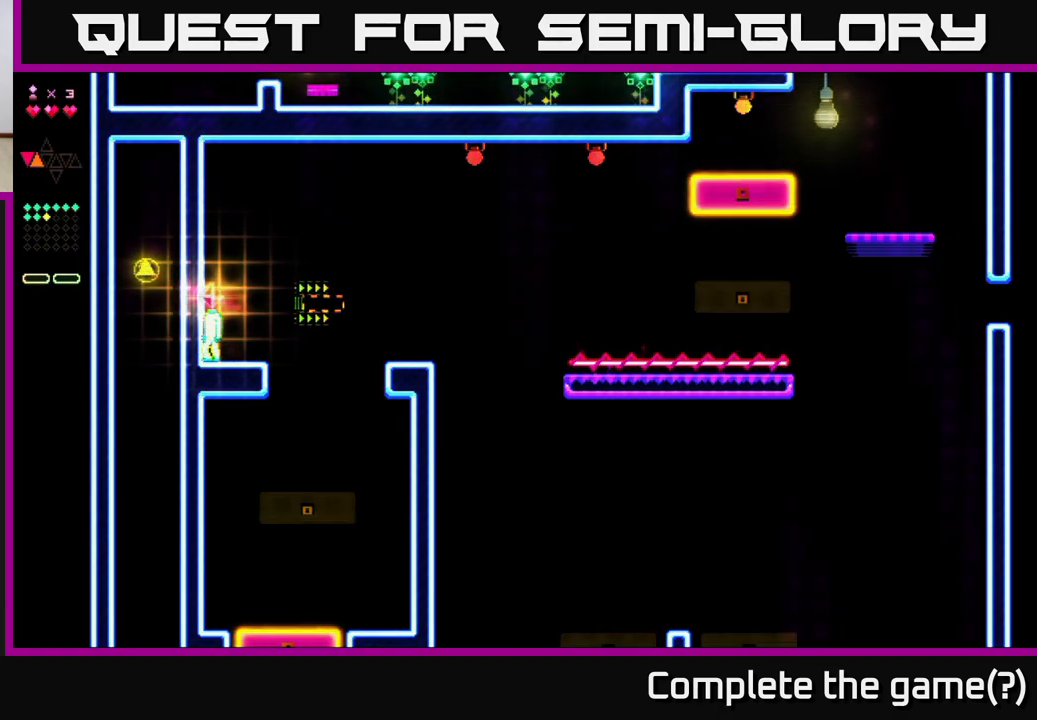
Gameplay with a controller (Xbox layout); each line is a JSON object with the inputs held at the frame after it. "events" lists button and stick changes between this image and that frame as [ms after this image, input, new state], when the widget could be followed in between. Not read: left_stick.
{"buttons": ["A", "DPAD_RIGHT"], "right_stick": "center", "events": [[333, "DPAD_RIGHT", "down"], [400, "A", "down"]]}
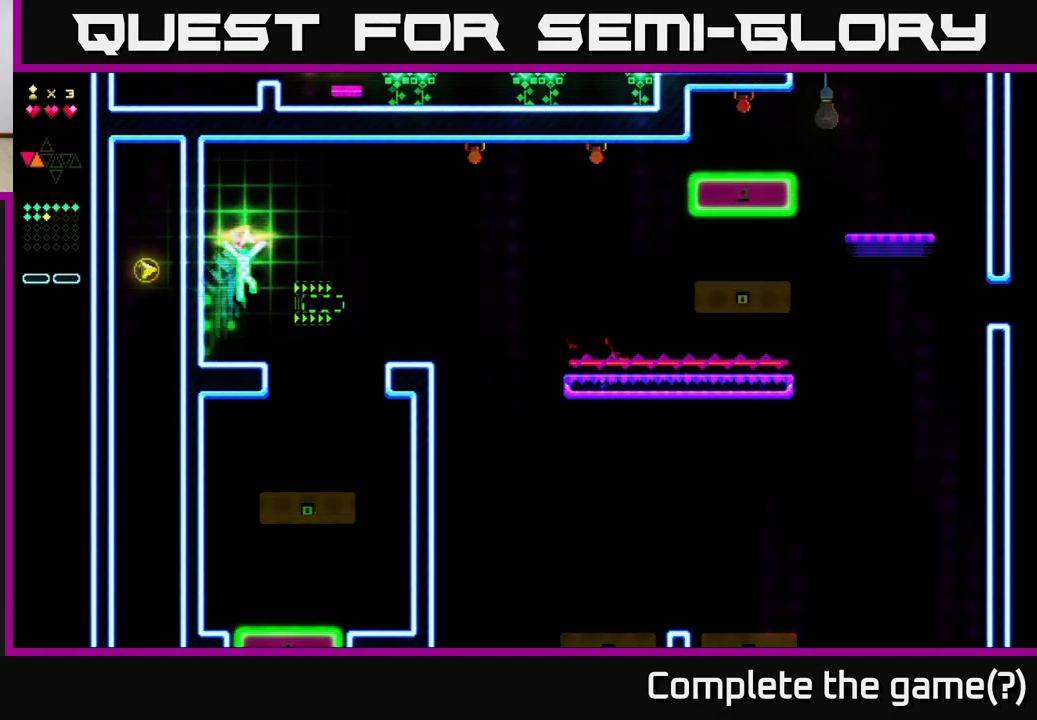
{"buttons": ["R2"], "right_stick": "center", "events": [[50, "A", "up"], [250, "R2", "down"], [350, "DPAD_RIGHT", "up"]]}
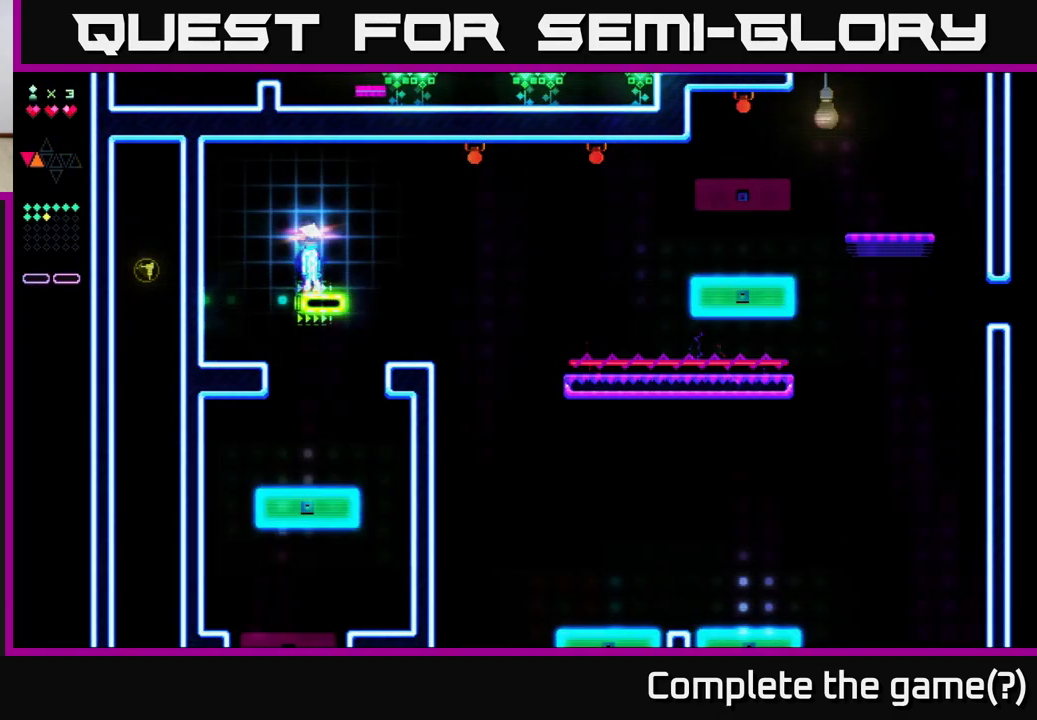
{"buttons": ["R2"], "right_stick": "center", "events": []}
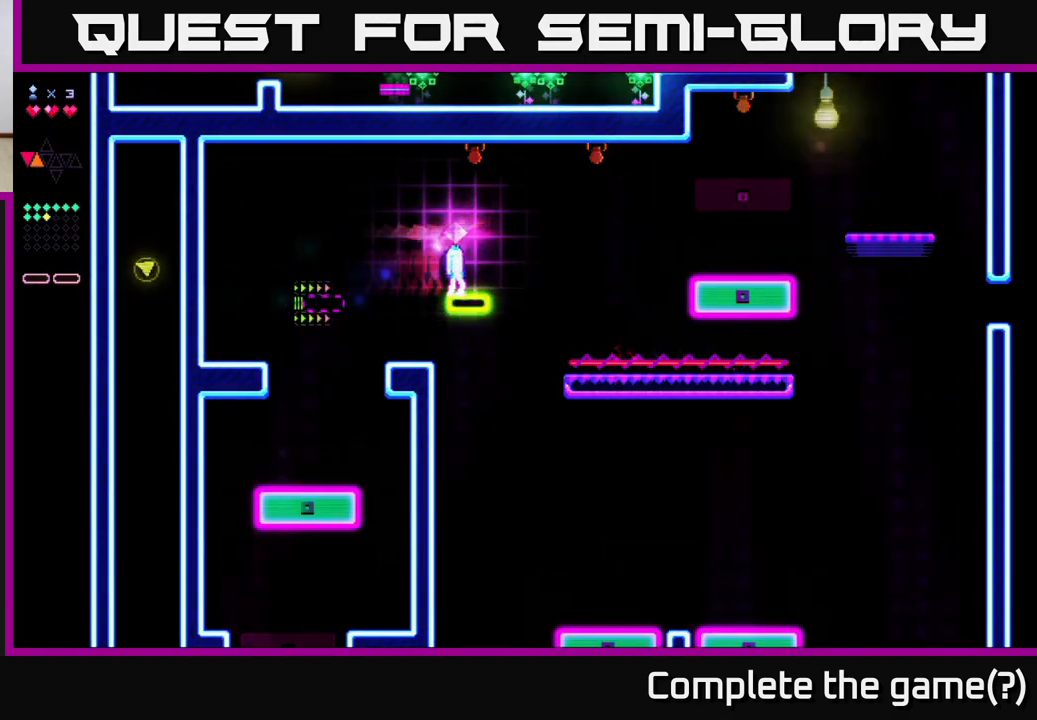
{"buttons": ["A", "R2", "DPAD_RIGHT"], "right_stick": "center", "events": [[483, "A", "down"], [483, "DPAD_RIGHT", "down"]]}
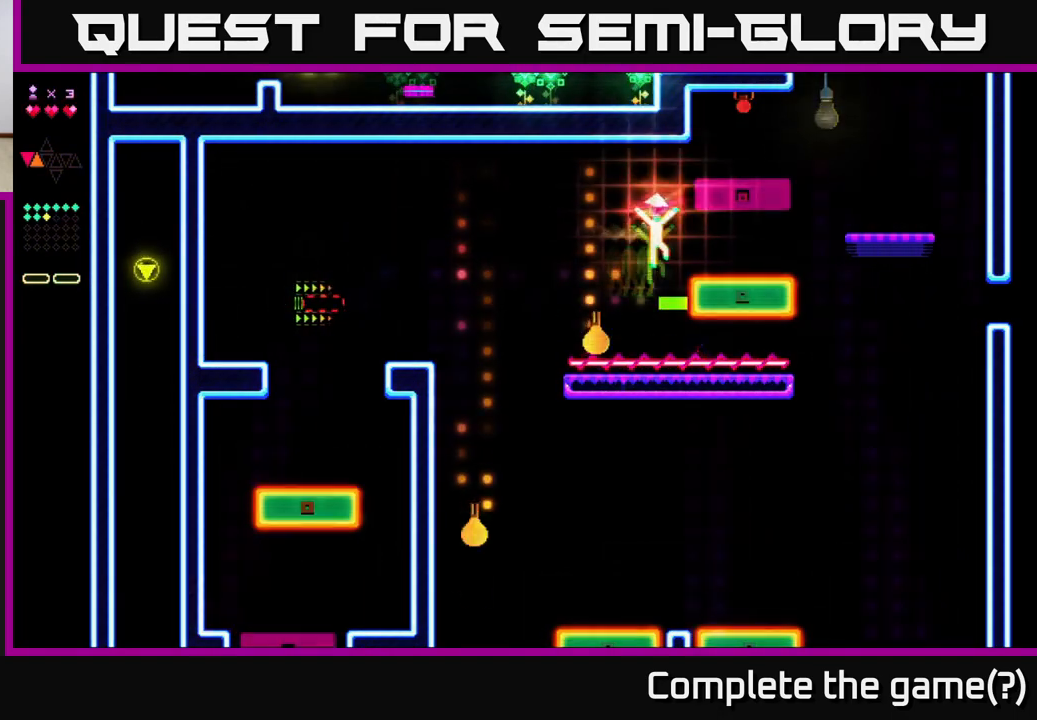
{"buttons": ["DPAD_RIGHT"], "right_stick": "center", "events": [[17, "R2", "up"], [200, "A", "up"]]}
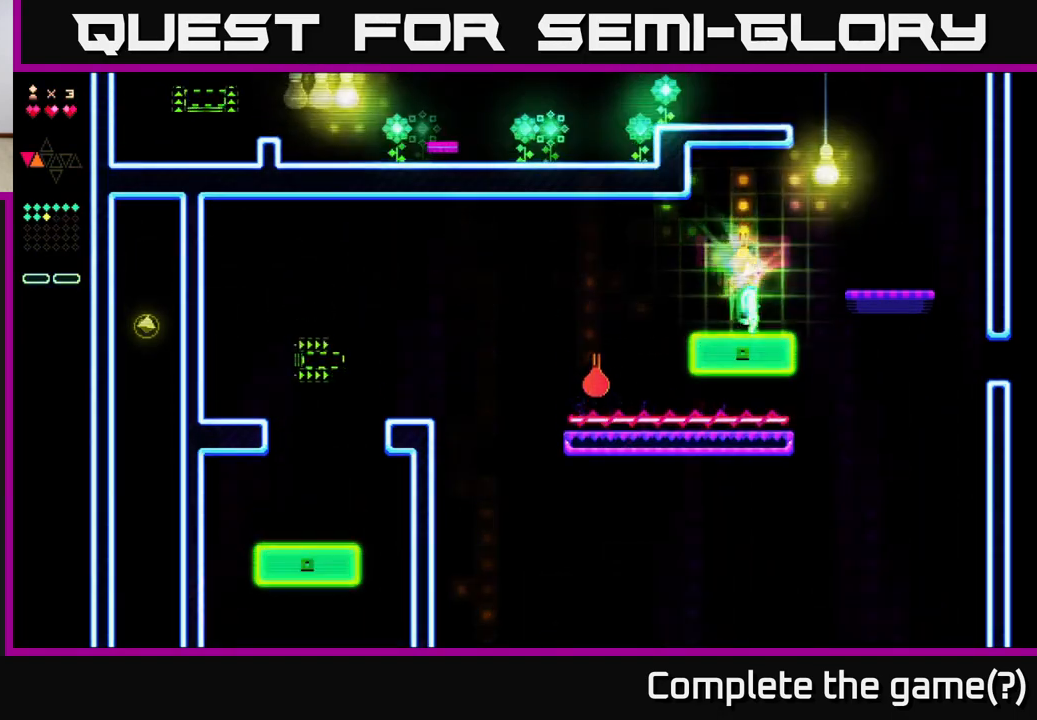
{"buttons": ["DPAD_RIGHT"], "right_stick": "center", "events": [[150, "A", "down"], [383, "A", "up"]]}
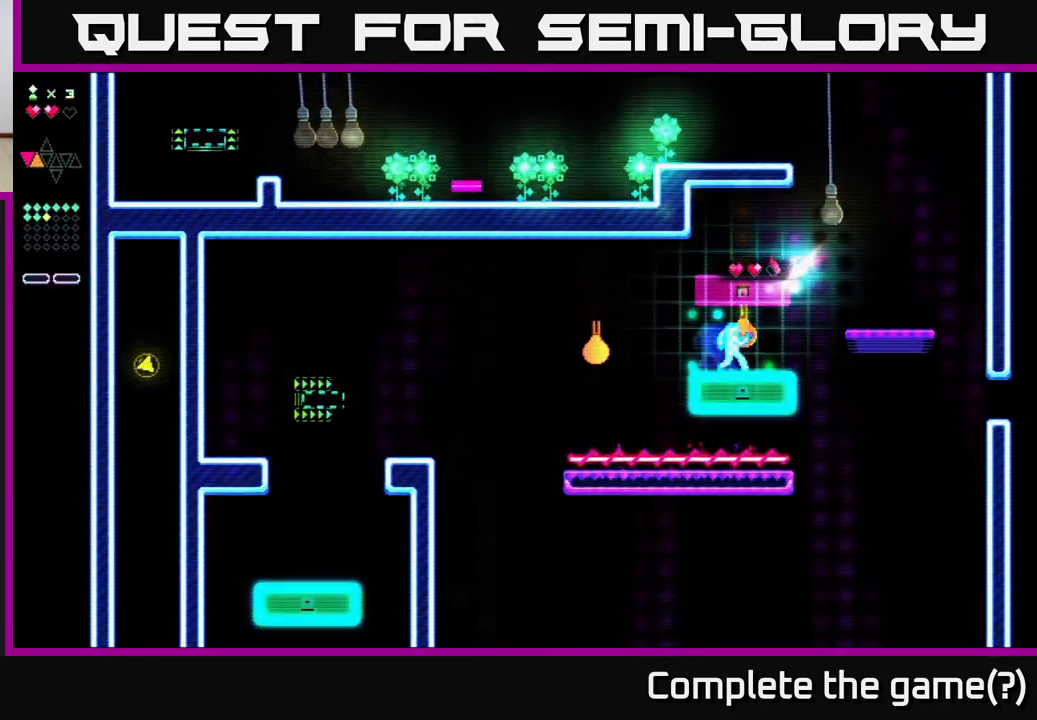
{"buttons": ["A", "DPAD_RIGHT"], "right_stick": "center", "events": [[317, "A", "down"]]}
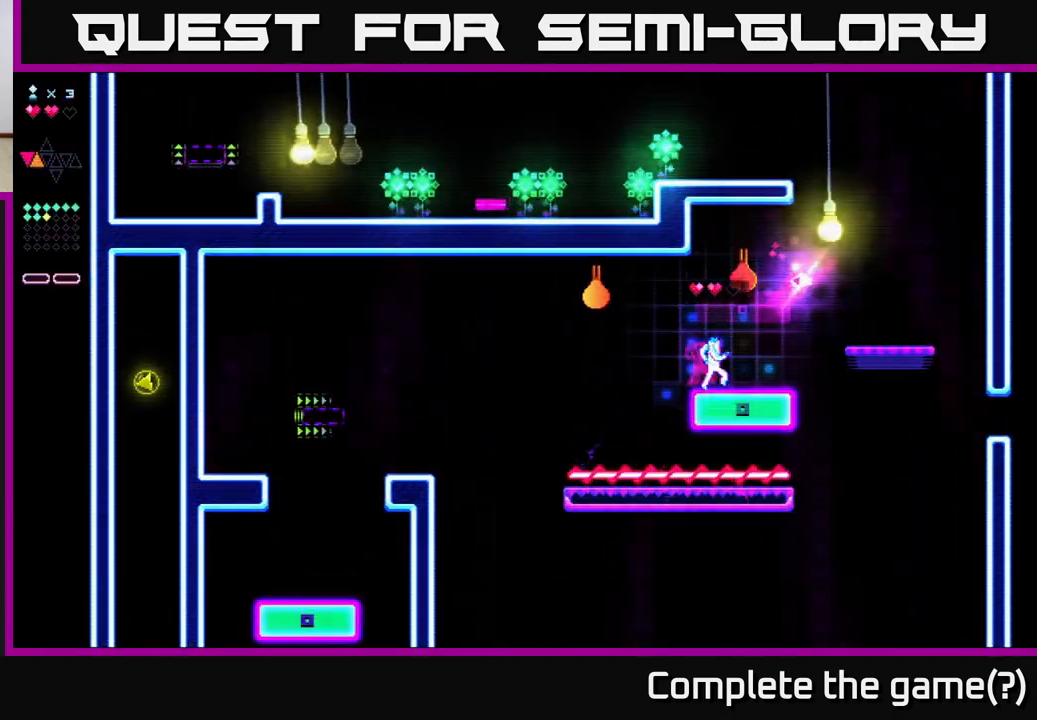
{"buttons": ["A", "DPAD_RIGHT"], "right_stick": "center", "events": [[50, "A", "up"], [417, "A", "down"]]}
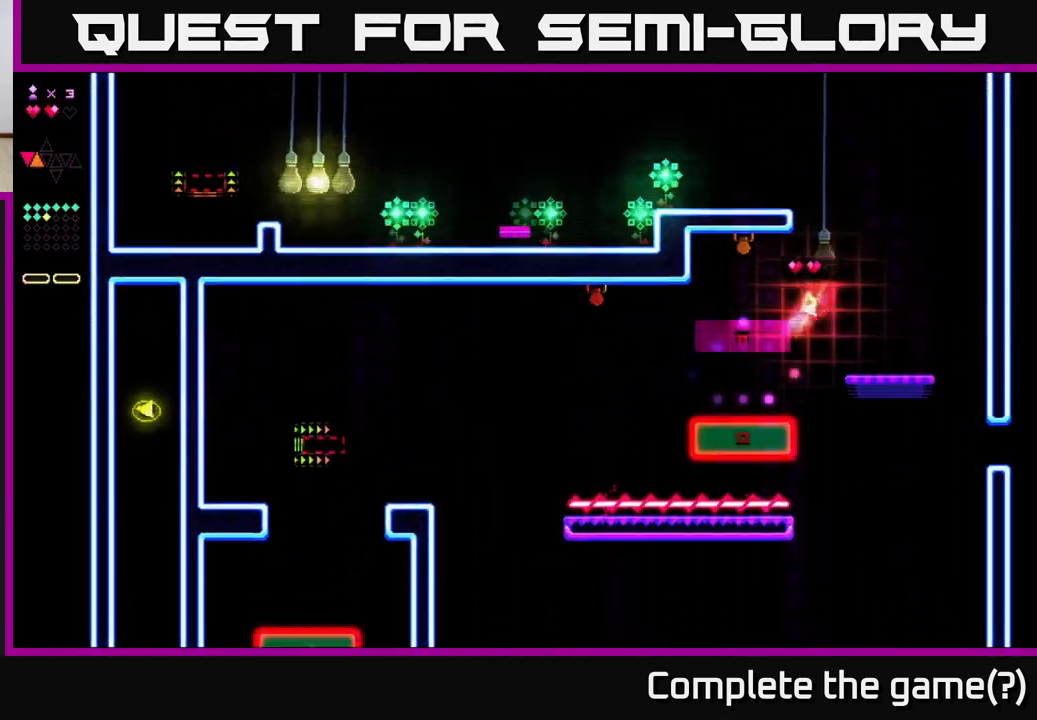
{"buttons": ["DPAD_RIGHT"], "right_stick": "center", "events": [[133, "A", "up"]]}
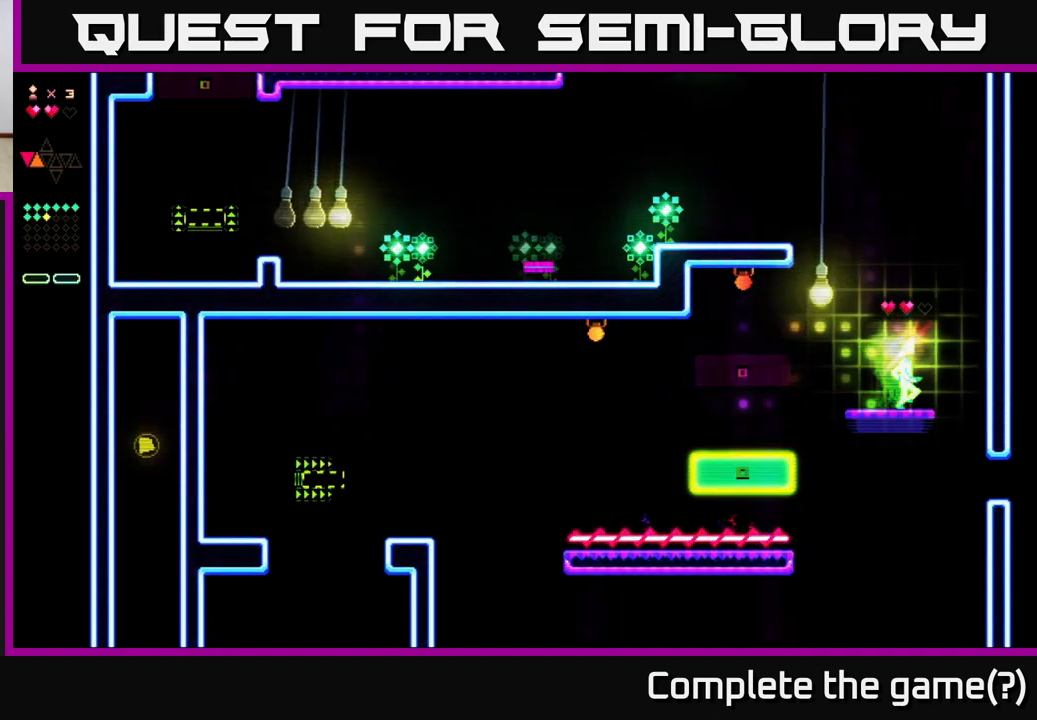
{"buttons": [], "right_stick": "center", "events": [[50, "DPAD_RIGHT", "up"]]}
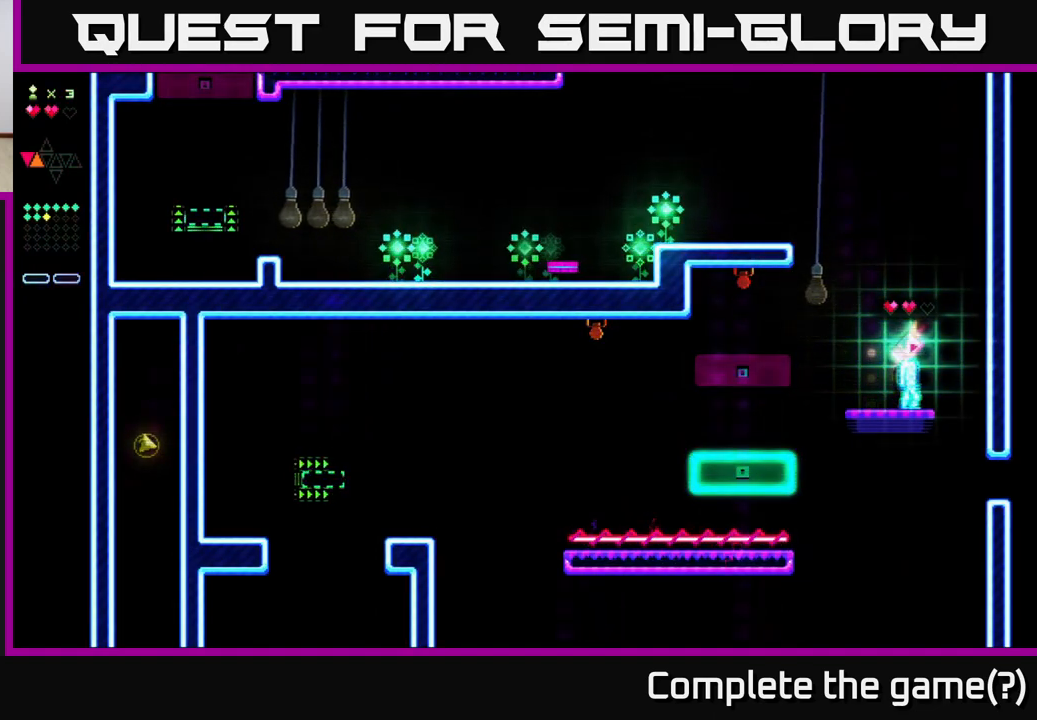
{"buttons": [], "right_stick": "center", "events": []}
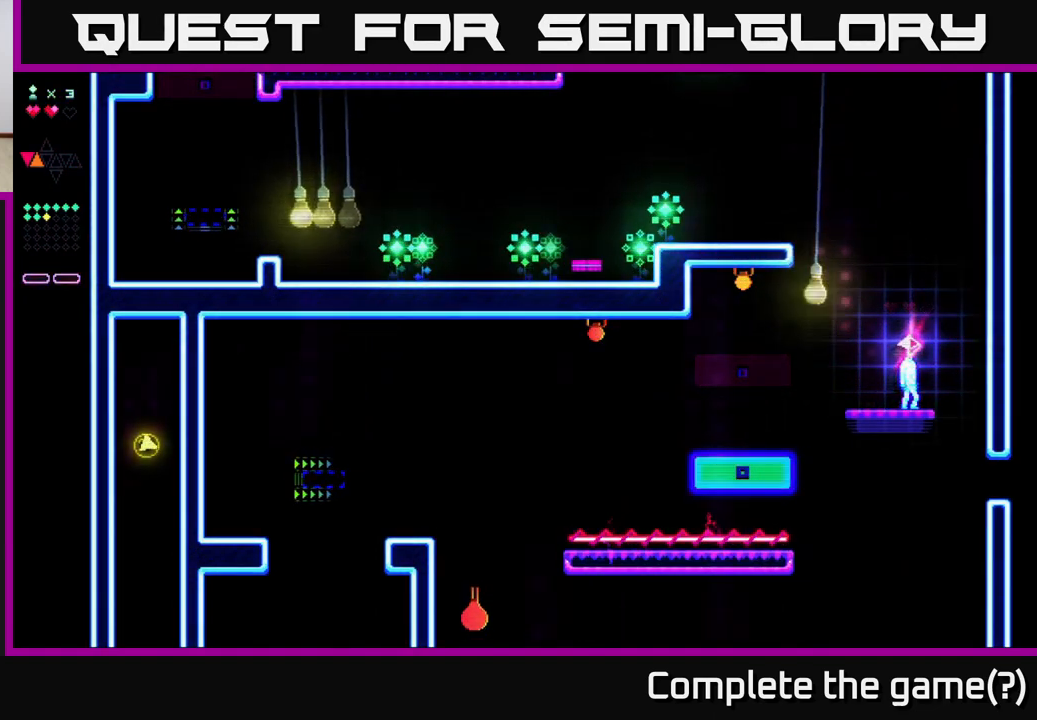
{"buttons": [], "right_stick": "center", "events": []}
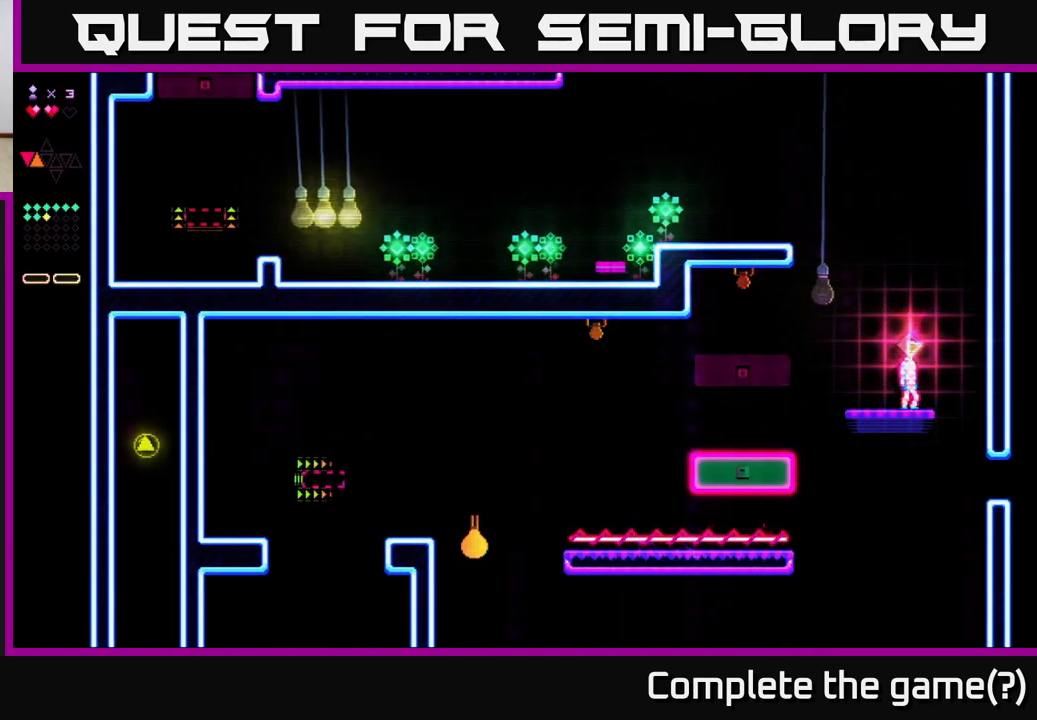
{"buttons": [], "right_stick": "center", "events": []}
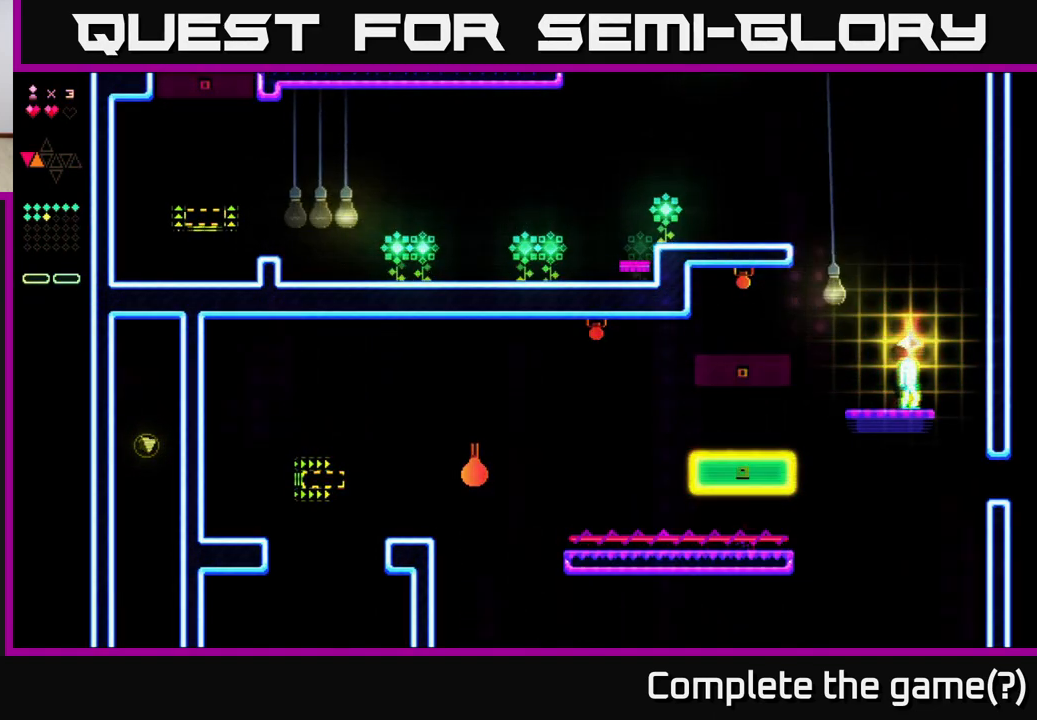
{"buttons": [], "right_stick": "center", "events": []}
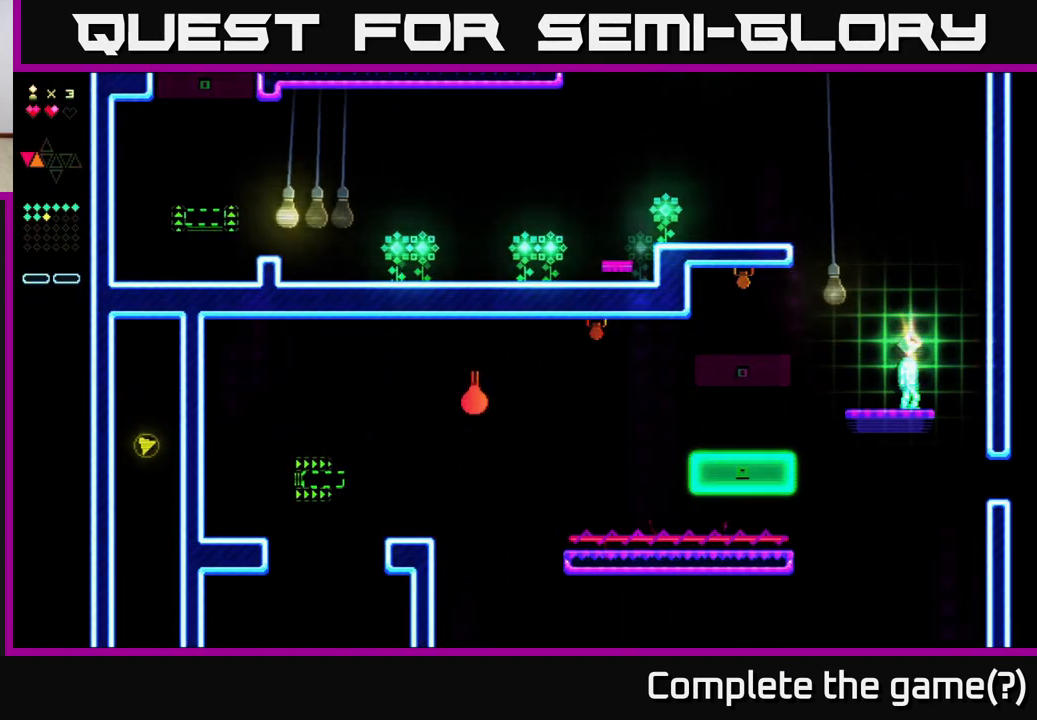
{"buttons": [], "right_stick": "center", "events": []}
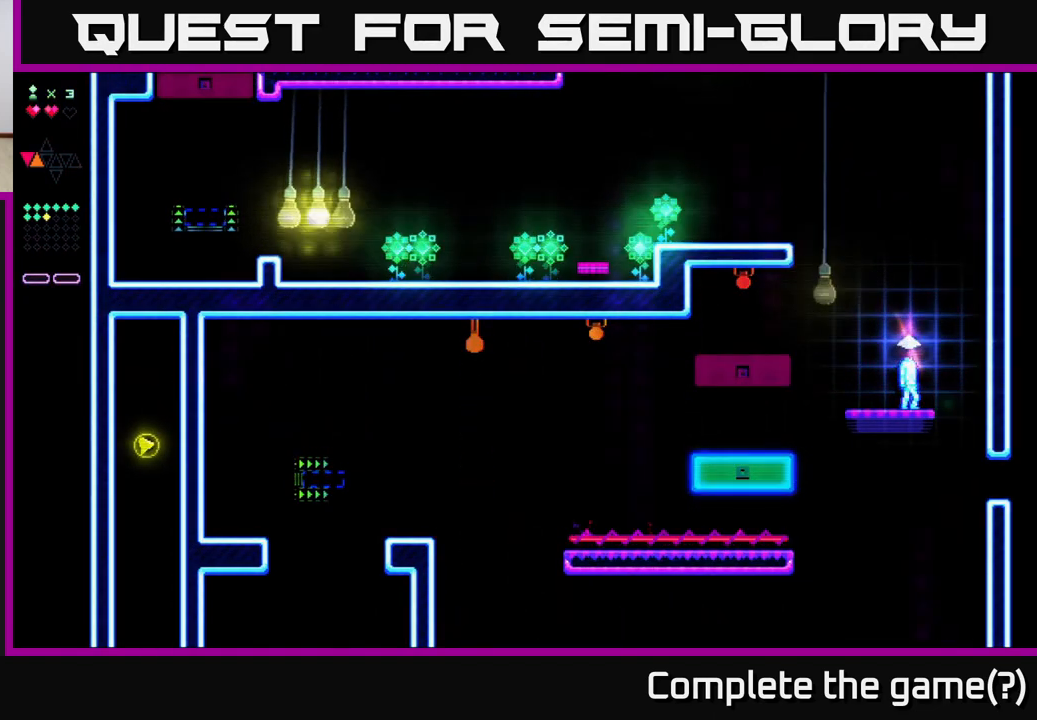
{"buttons": [], "right_stick": "center", "events": []}
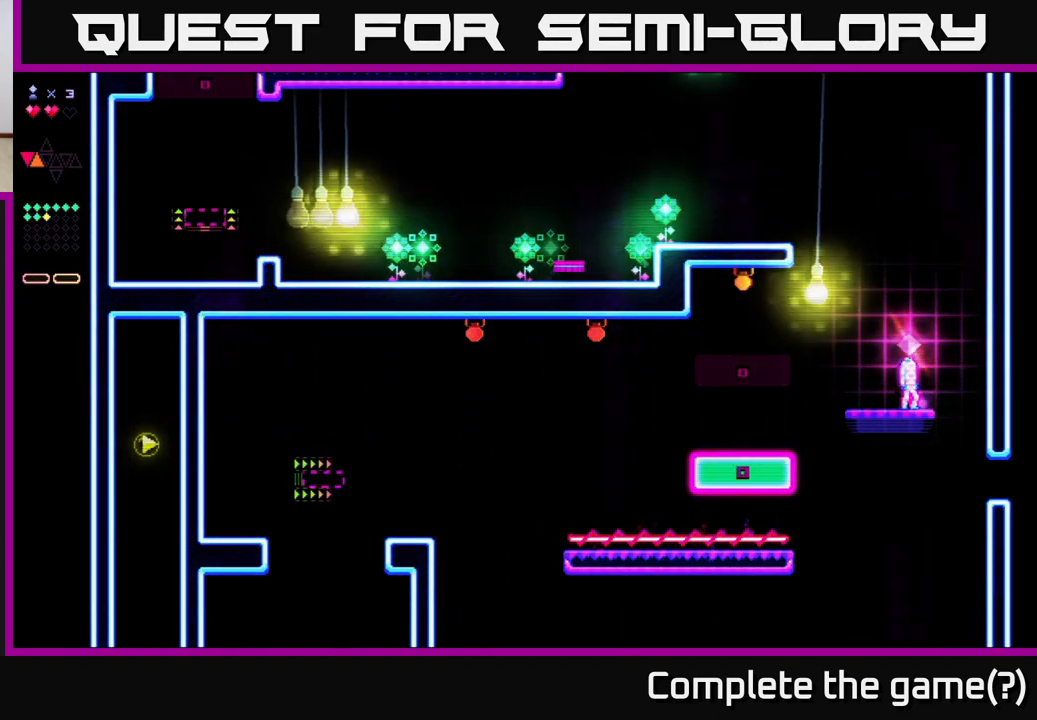
{"buttons": ["DPAD_DOWN"], "right_stick": "center", "events": [[333, "DPAD_DOWN", "down"]]}
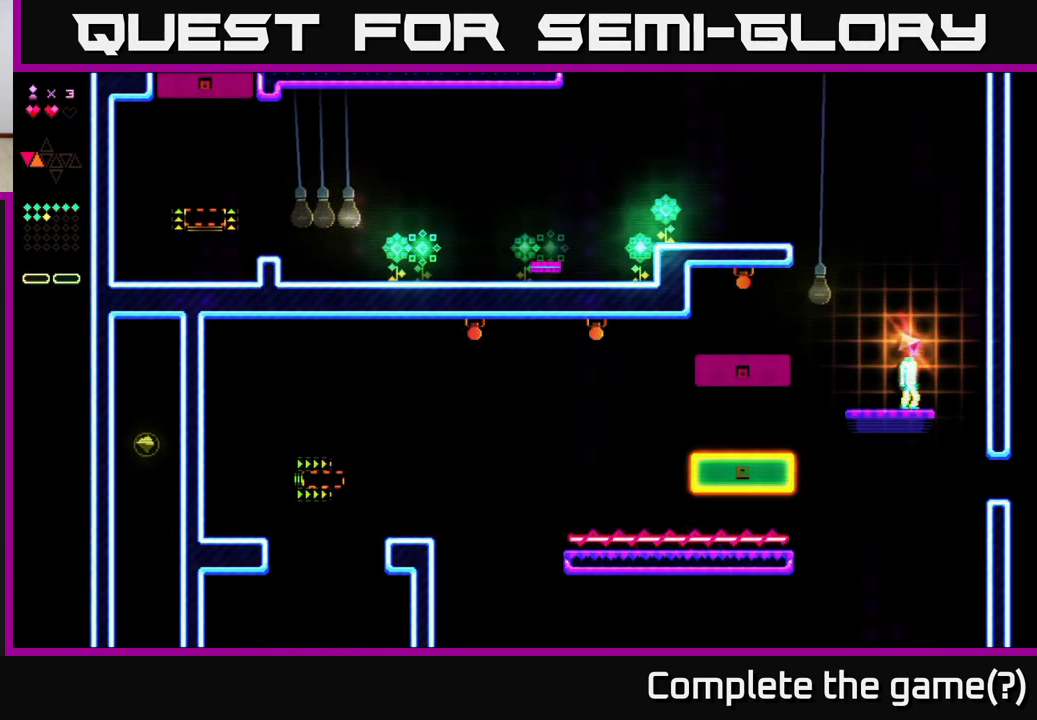
{"buttons": [], "right_stick": "center", "events": [[183, "DPAD_DOWN", "up"]]}
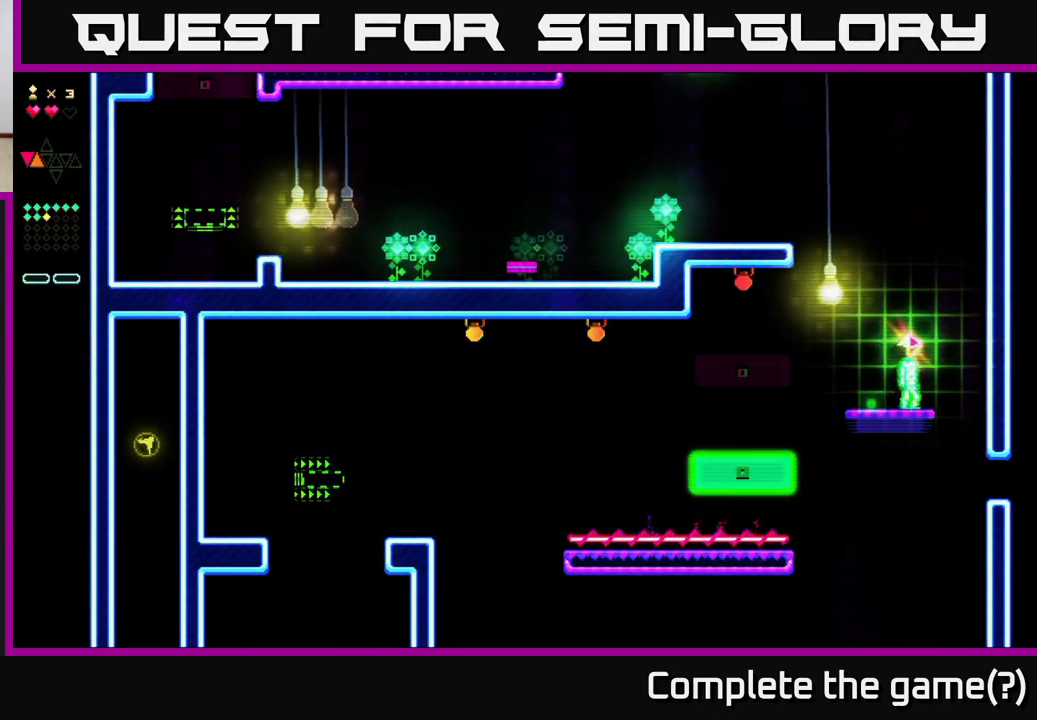
{"buttons": [], "right_stick": "center", "events": []}
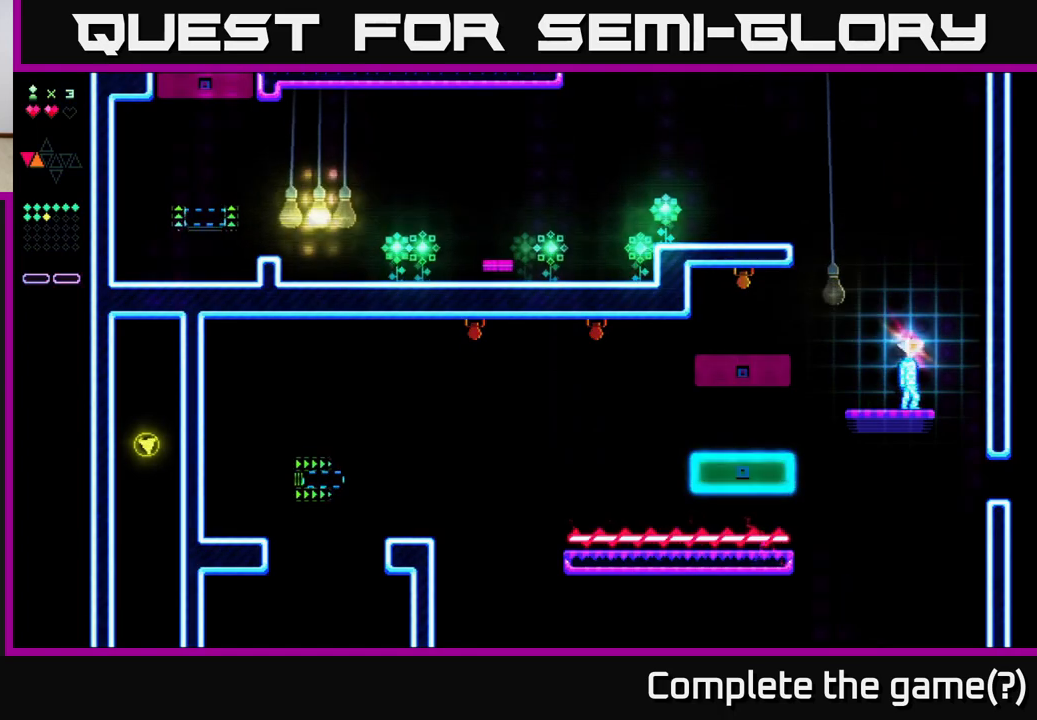
{"buttons": [], "right_stick": "center", "events": []}
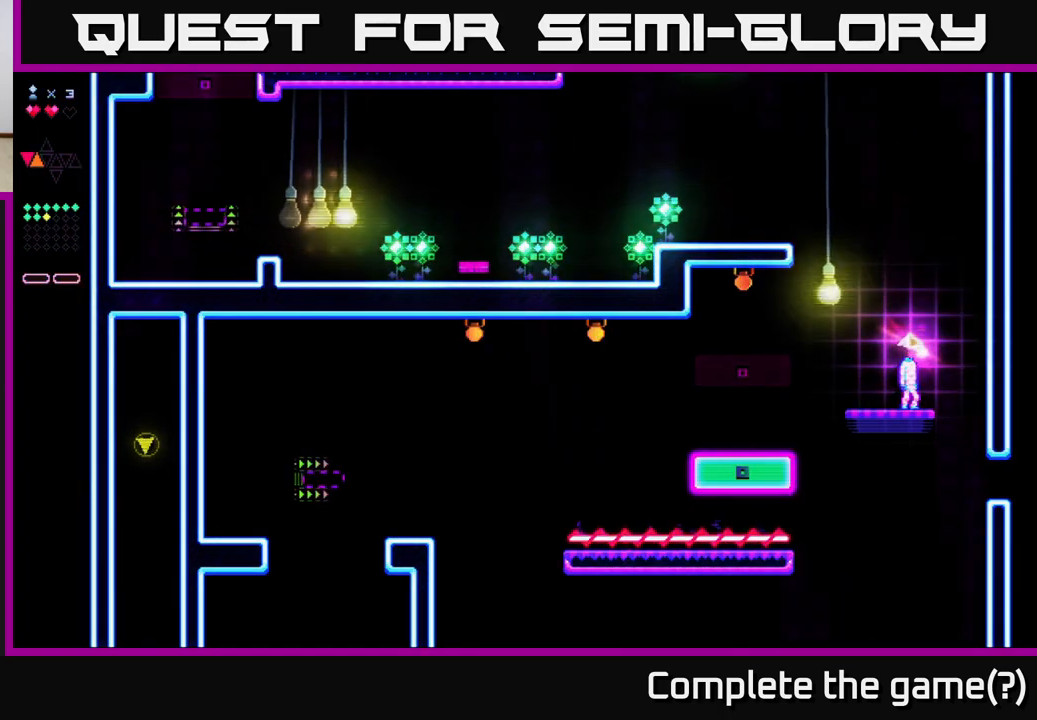
{"buttons": ["DPAD_RIGHT"], "right_stick": "center", "events": [[400, "A", "down"], [467, "A", "up"], [467, "DPAD_RIGHT", "down"]]}
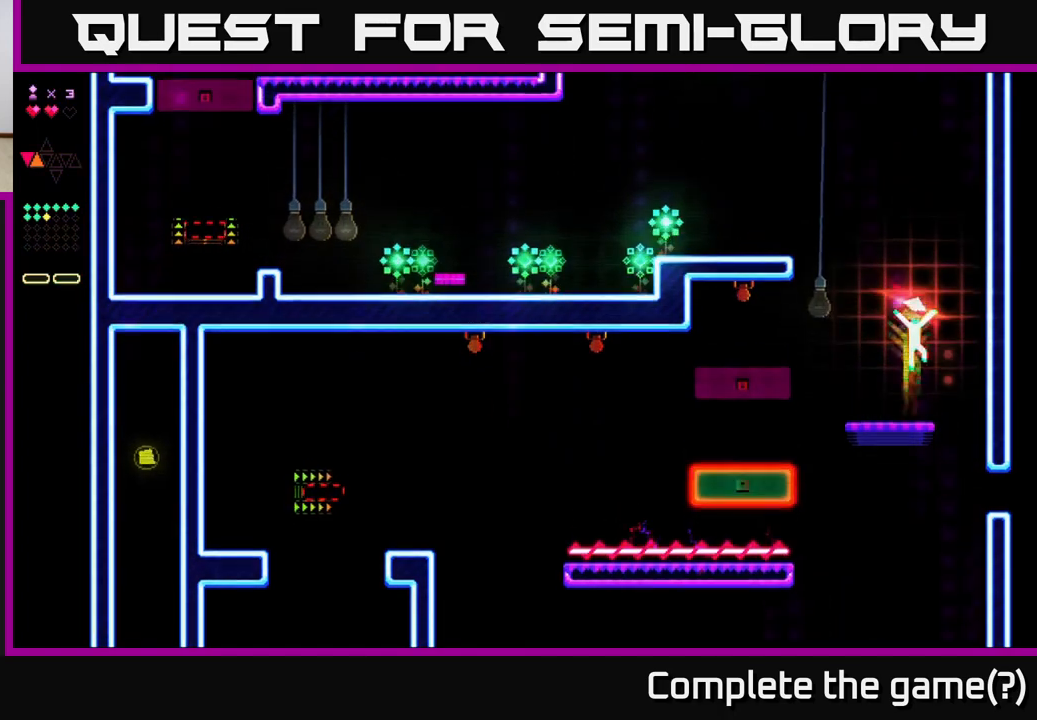
{"buttons": ["R2", "DPAD_RIGHT"], "right_stick": "center", "events": [[500, "R2", "down"]]}
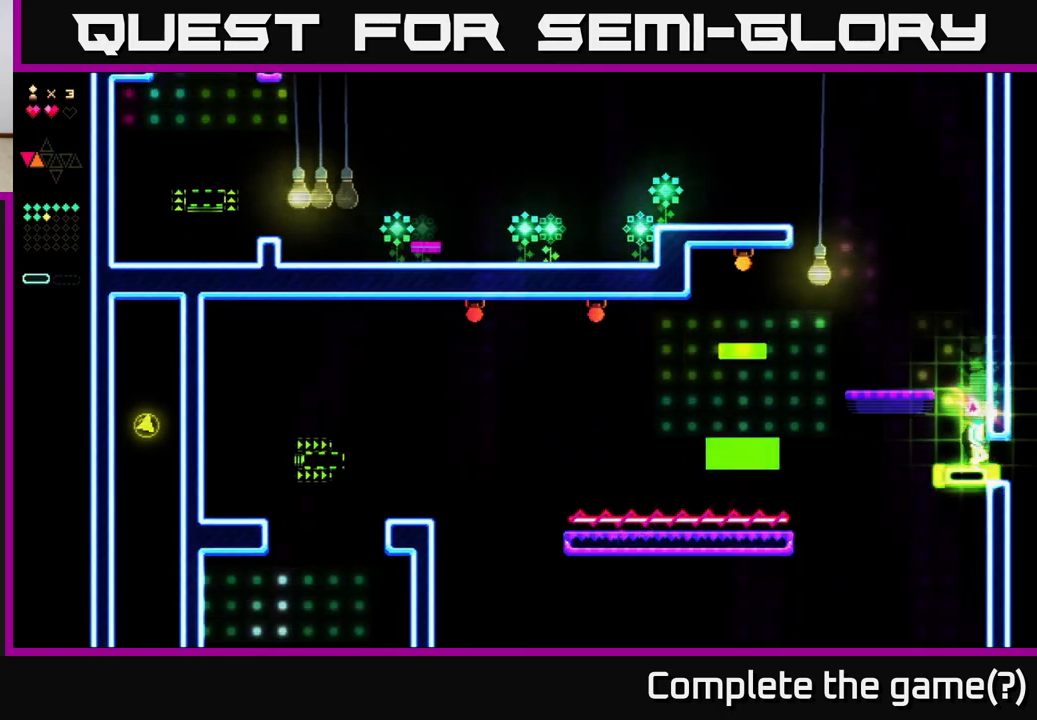
{"buttons": ["R2", "DPAD_RIGHT"], "right_stick": "center", "events": []}
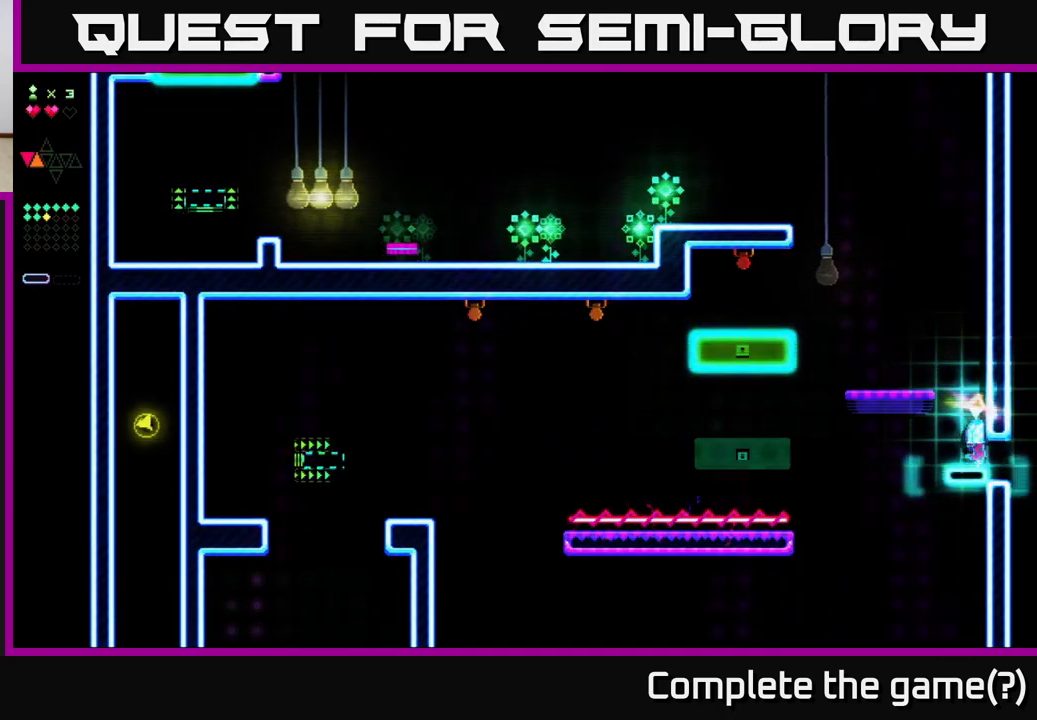
{"buttons": ["A", "R2", "DPAD_LEFT"], "right_stick": "center", "events": [[300, "DPAD_RIGHT", "up"], [317, "A", "down"], [350, "DPAD_LEFT", "down"]]}
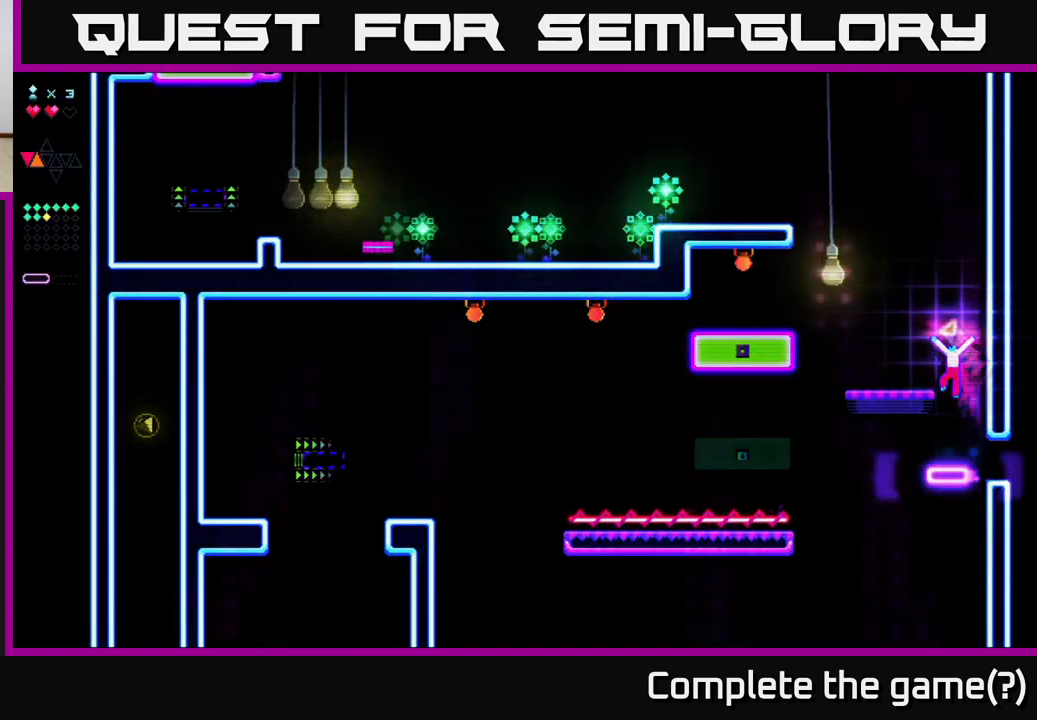
{"buttons": [], "right_stick": "center", "events": [[117, "A", "up"], [200, "R2", "up"], [267, "DPAD_LEFT", "up"]]}
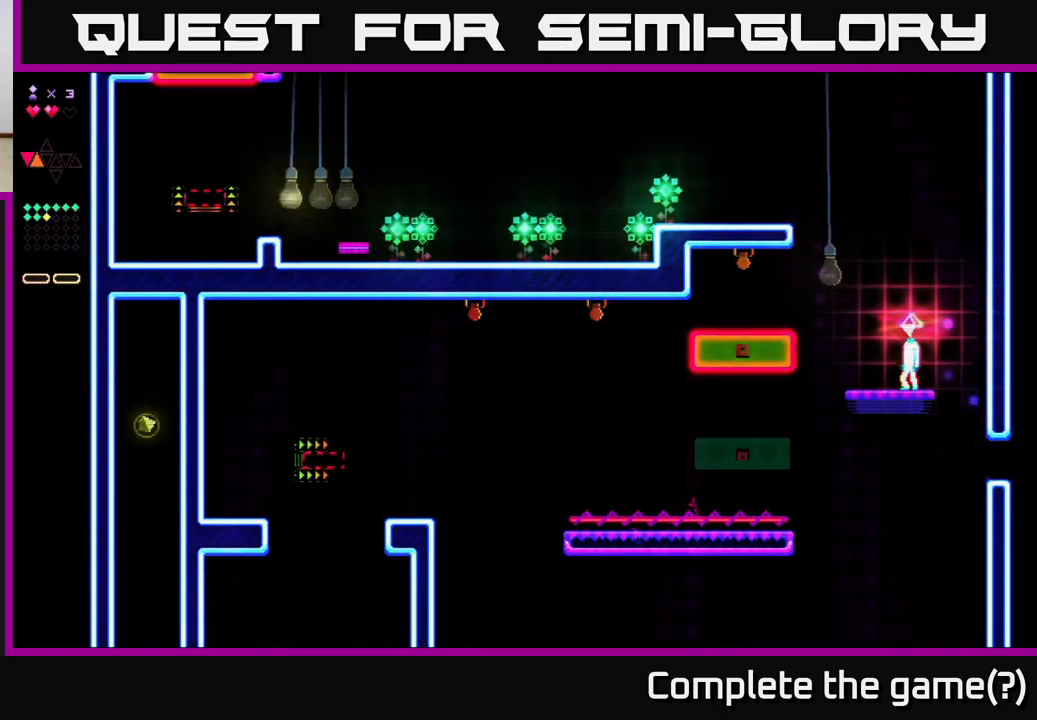
{"buttons": [], "right_stick": "center", "events": []}
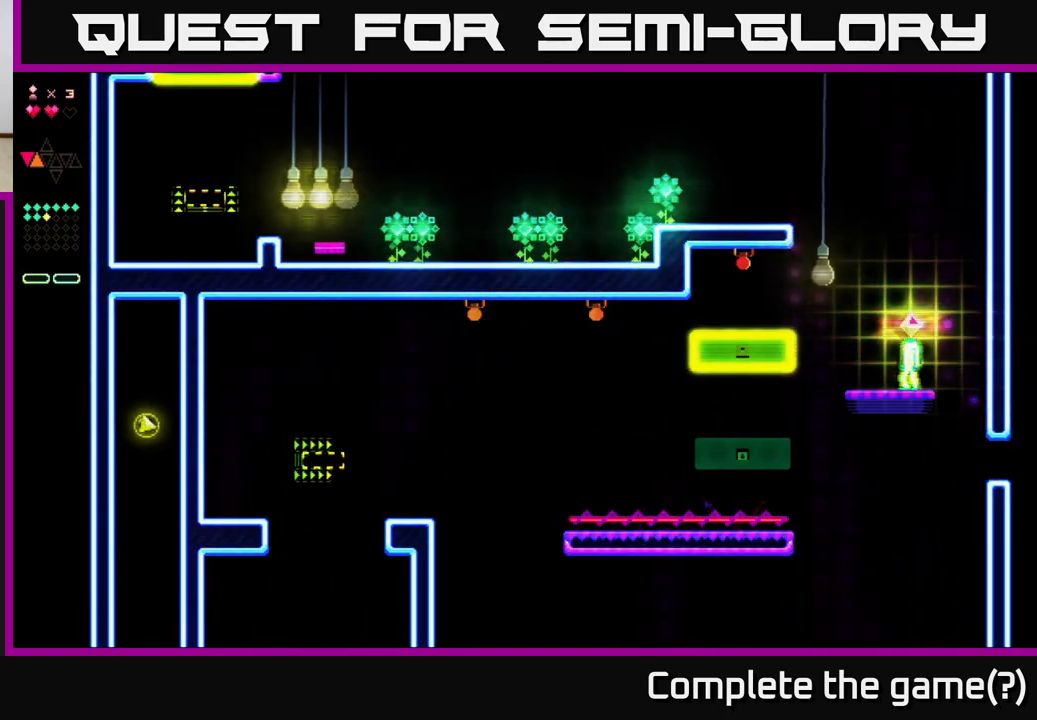
{"buttons": [], "right_stick": "center", "events": []}
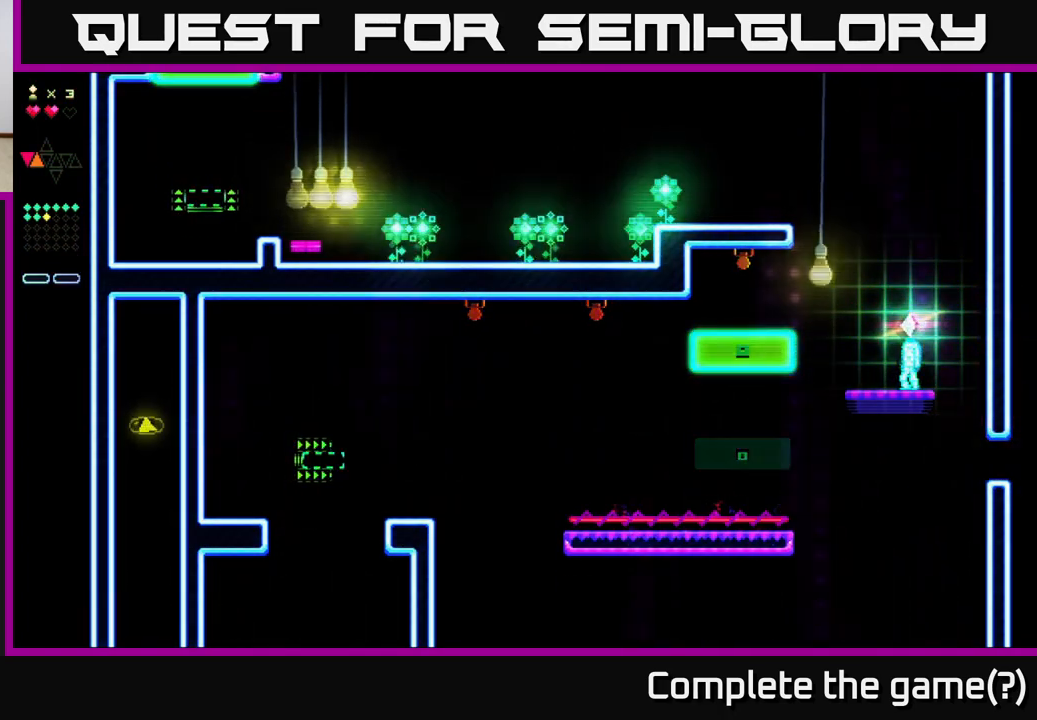
{"buttons": [], "right_stick": "center", "events": []}